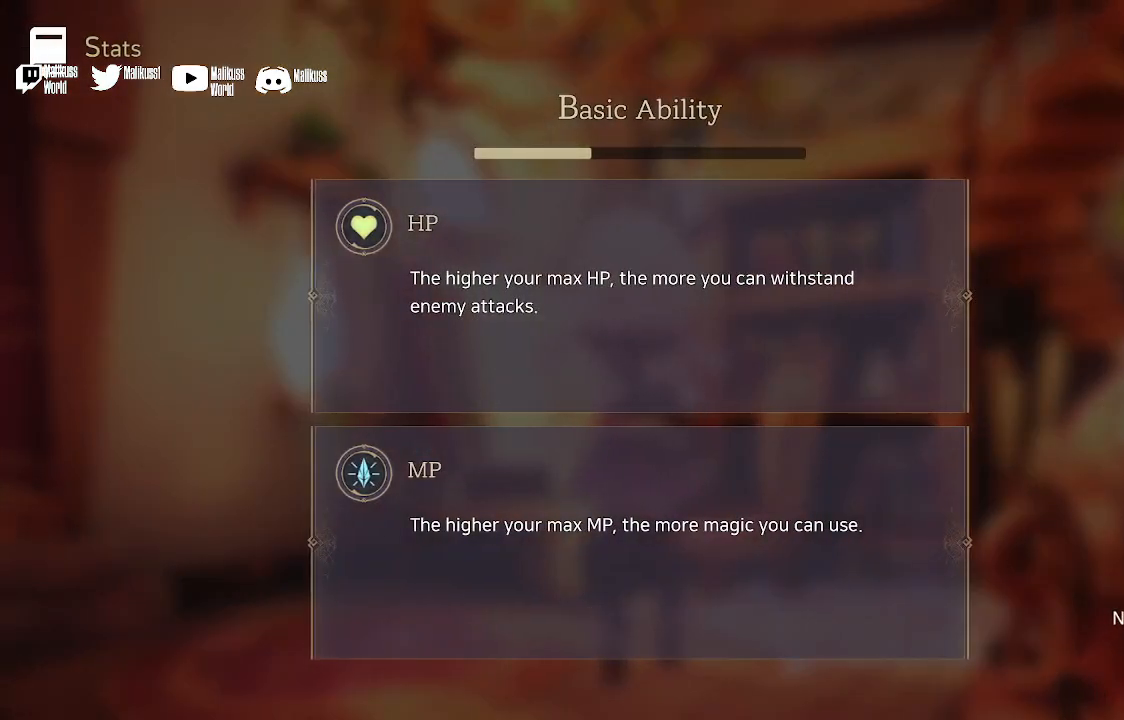
Gameplay with a controller (Xbox layout); each line is a JSON object with the inputs held at the frame after it. "events" lists button and stick changes between this image and that frame as [ms after this image, input, new state], when the widget could be followed in between.
{"buttons": ["A"], "left_stick": "center", "right_stick": "center", "events": [[500, "A", "down"]]}
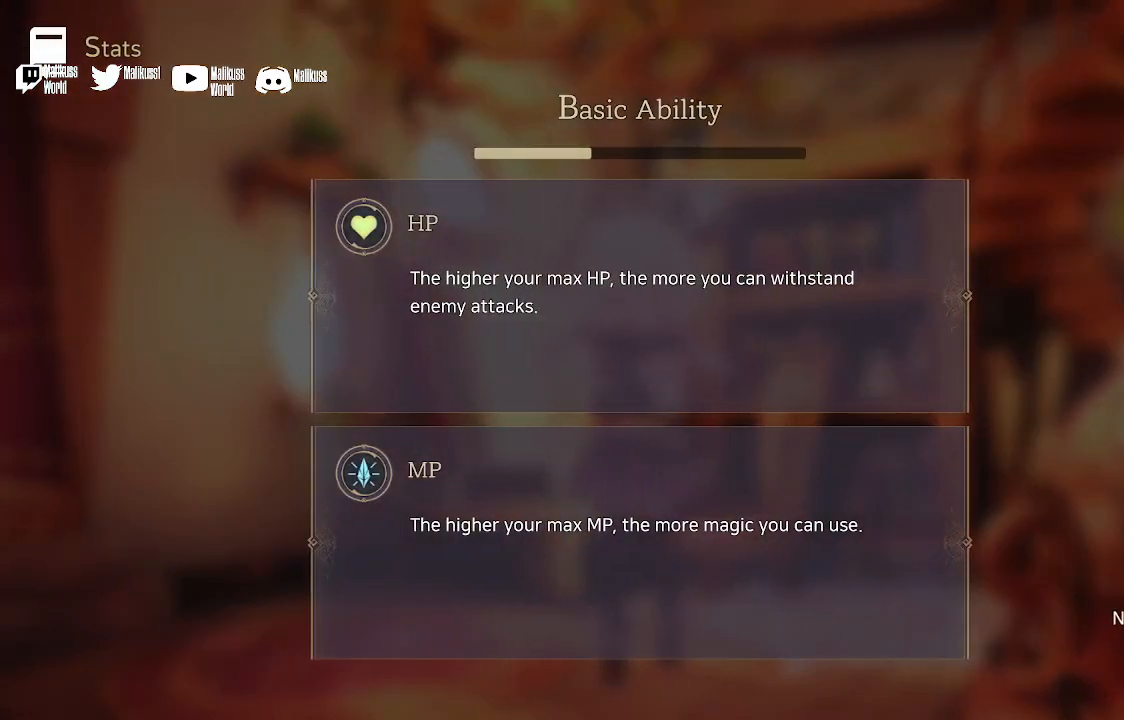
{"buttons": [], "left_stick": "center", "right_stick": "center", "events": [[133, "A", "up"]]}
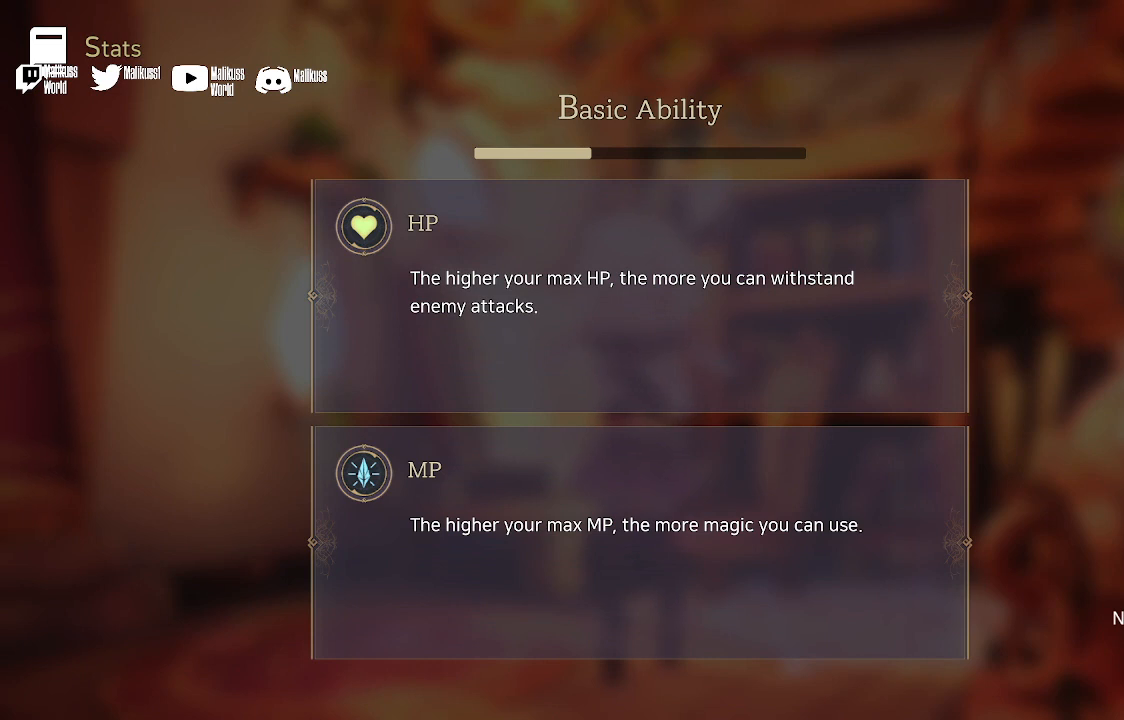
{"buttons": [], "left_stick": "center", "right_stick": "center", "events": [[133, "B", "down"], [267, "B", "up"]]}
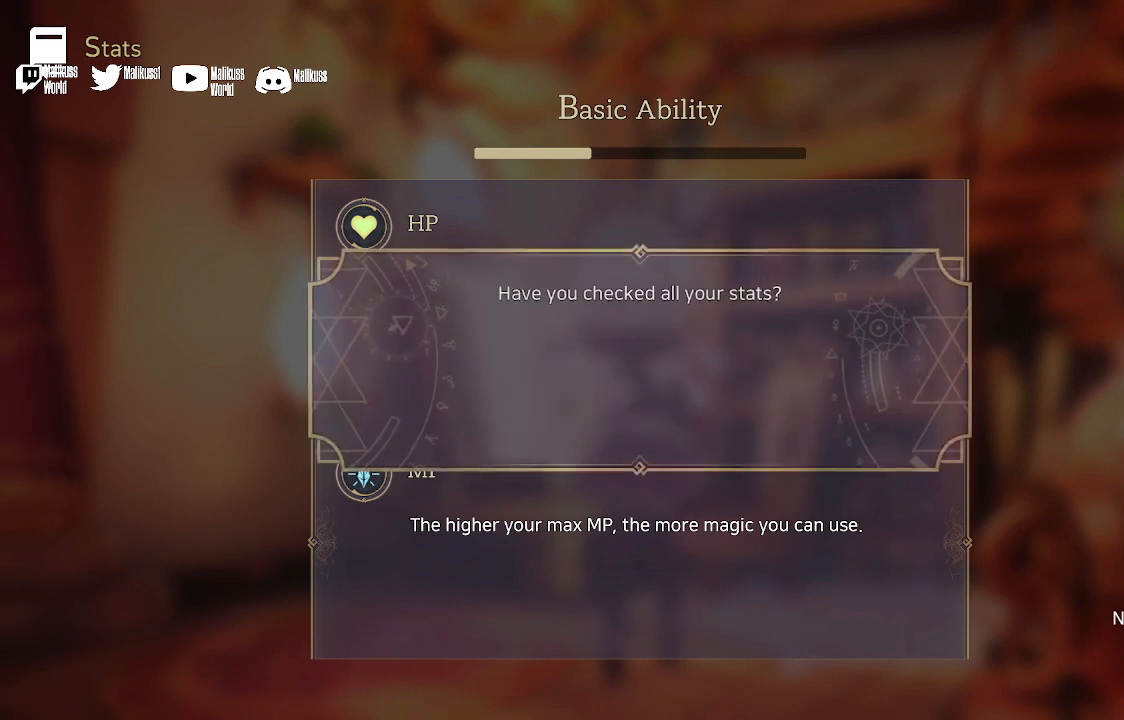
{"buttons": [], "left_stick": "center", "right_stick": "center", "events": []}
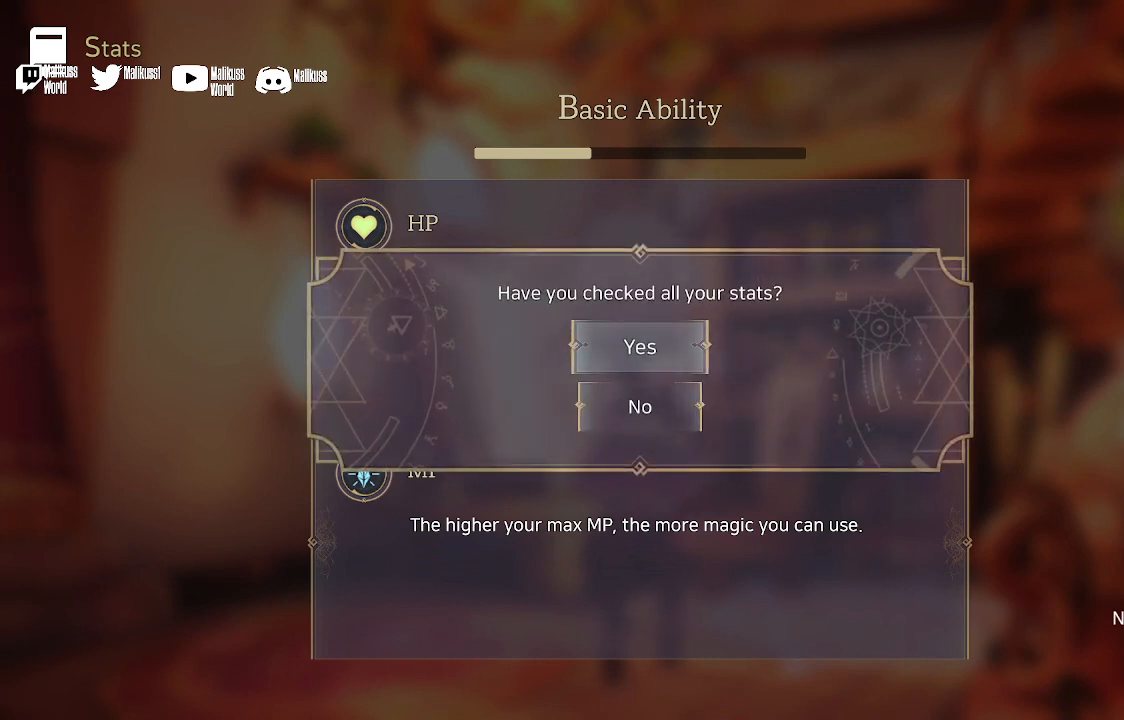
{"buttons": [], "left_stick": "center", "right_stick": "center", "events": []}
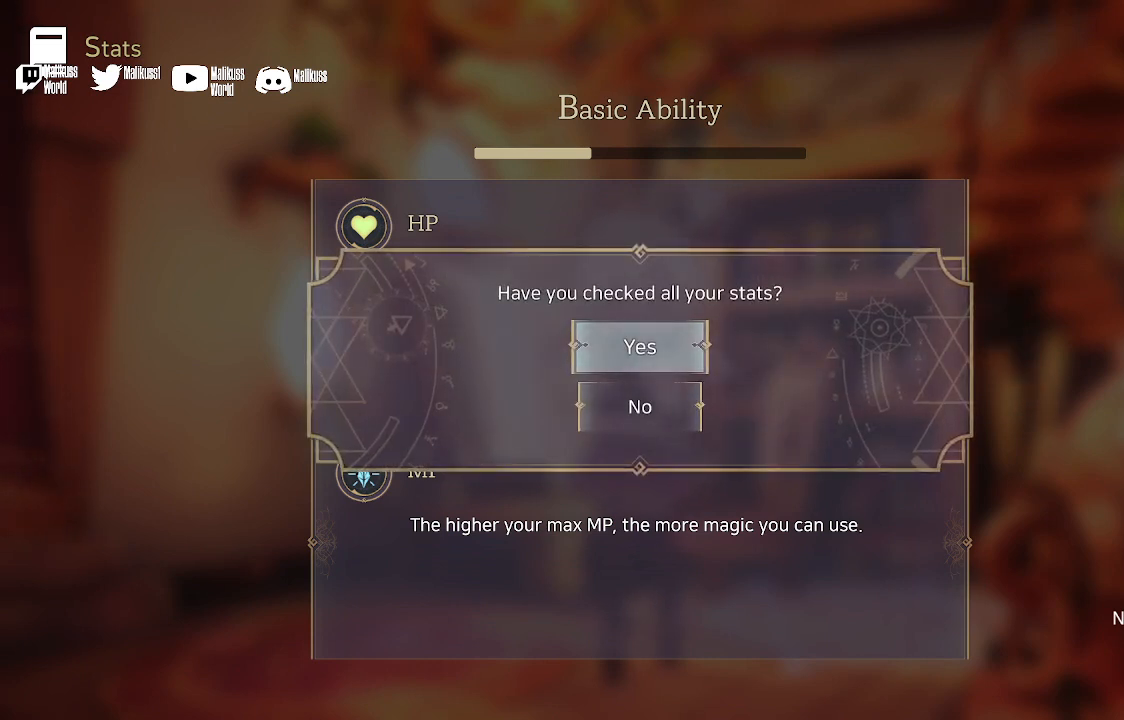
{"buttons": ["DPAD_DOWN"], "left_stick": "center", "right_stick": "center", "events": [[400, "DPAD_DOWN", "down"]]}
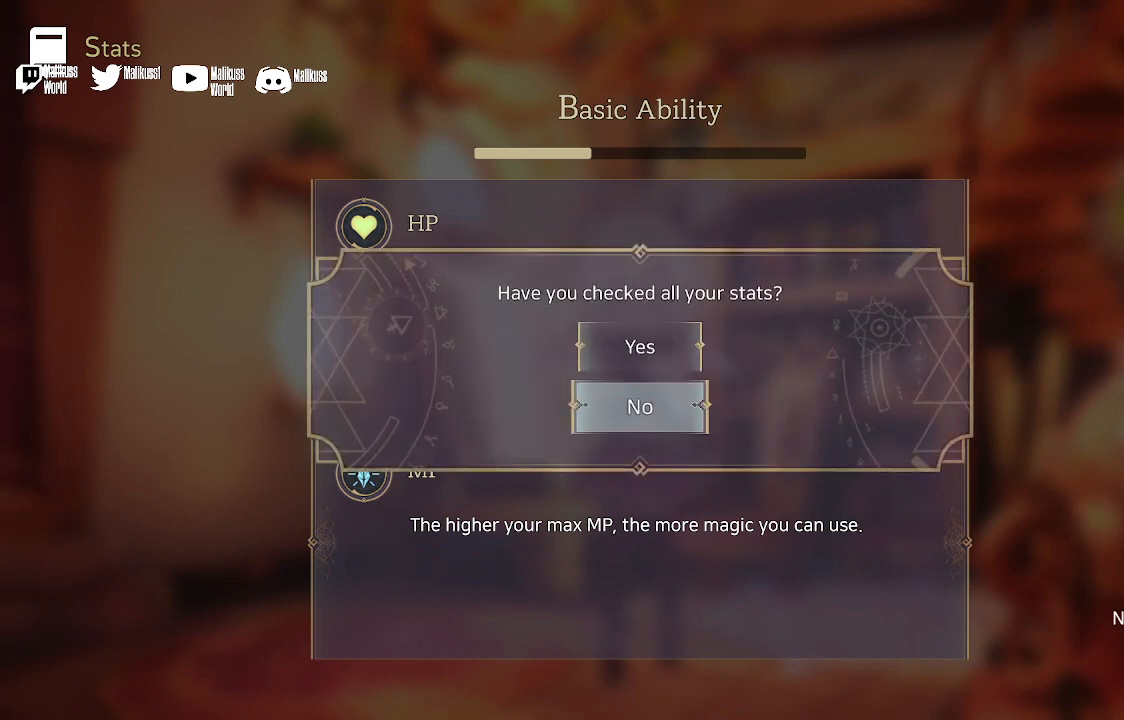
{"buttons": [], "left_stick": "center", "right_stick": "center", "events": [[33, "DPAD_DOWN", "up"]]}
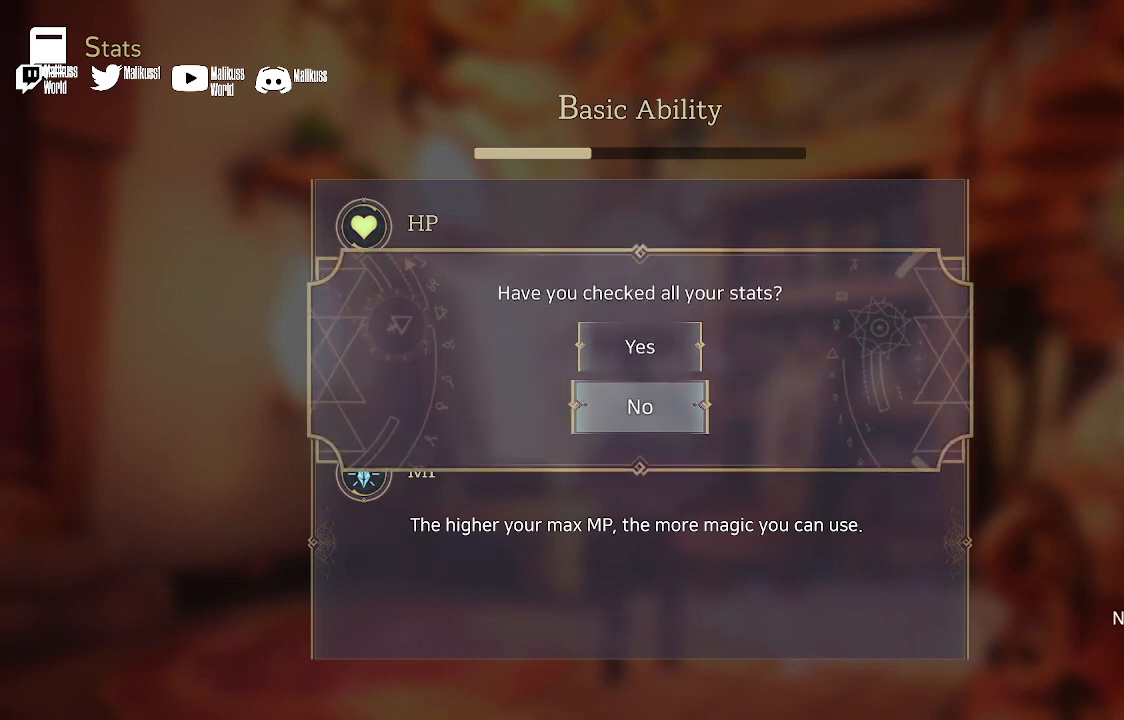
{"buttons": [], "left_stick": "center", "right_stick": "center", "events": [[67, "DPAD_UP", "down"], [200, "DPAD_UP", "up"]]}
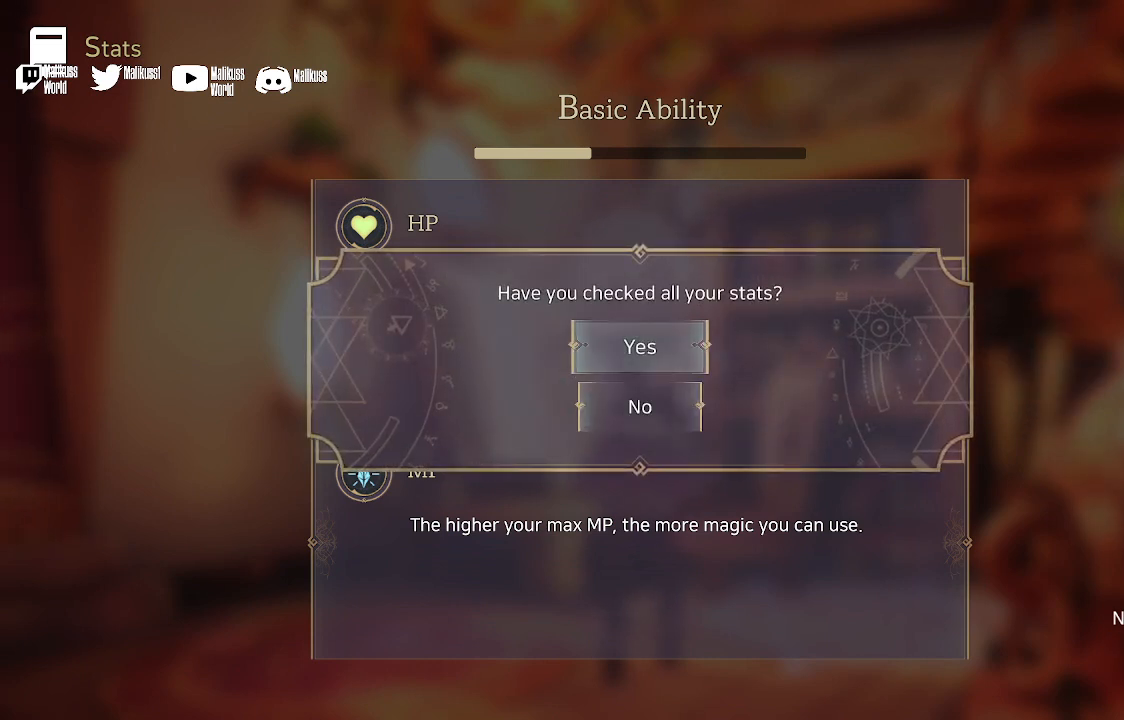
{"buttons": [], "left_stick": "center", "right_stick": "center", "events": [[300, "A", "down"], [400, "A", "up"]]}
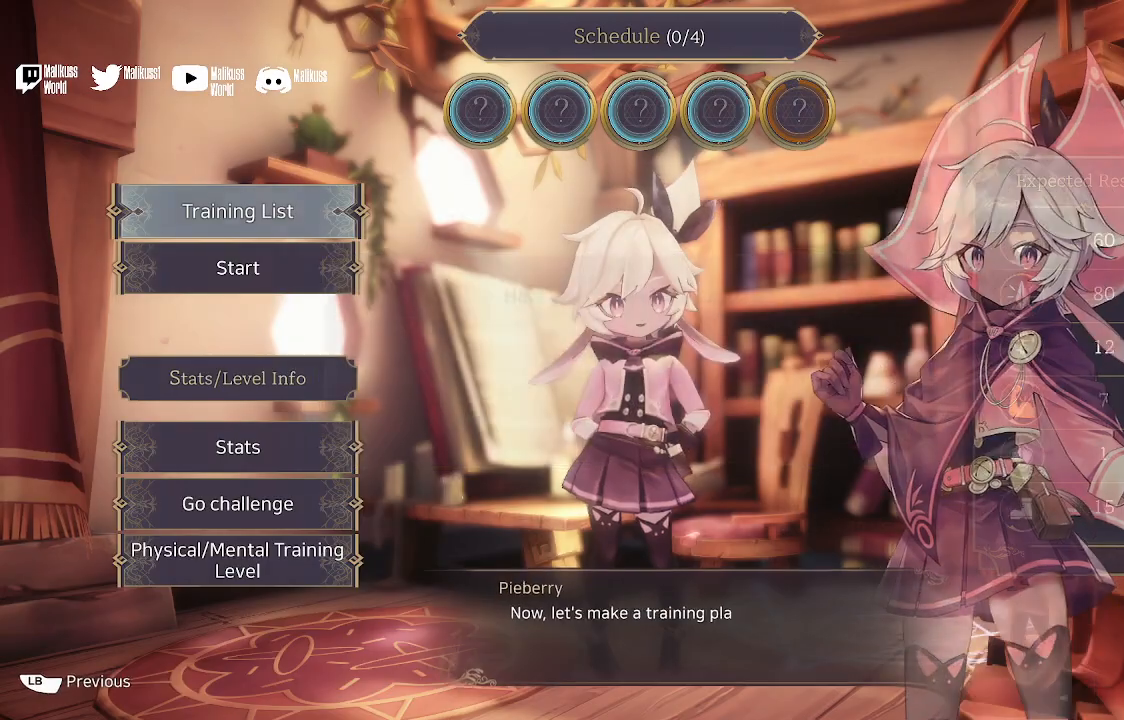
{"buttons": [], "left_stick": "center", "right_stick": "center", "events": []}
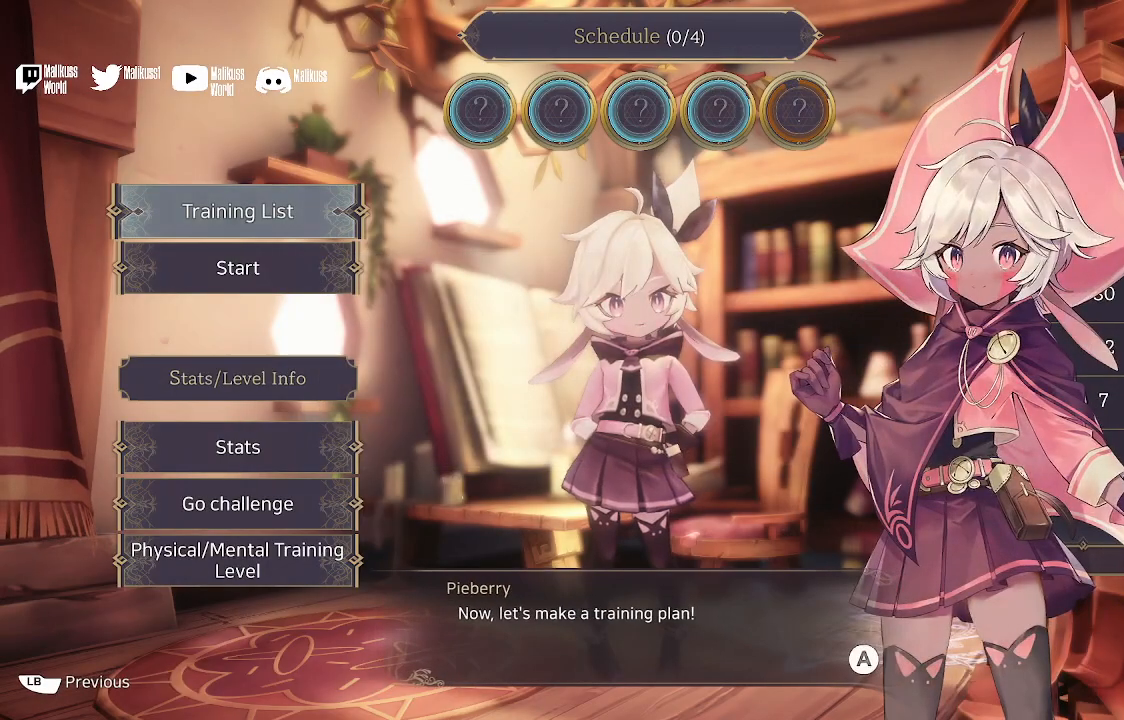
{"buttons": [], "left_stick": "center", "right_stick": "center", "events": [[267, "DPAD_DOWN", "down"], [400, "DPAD_DOWN", "up"]]}
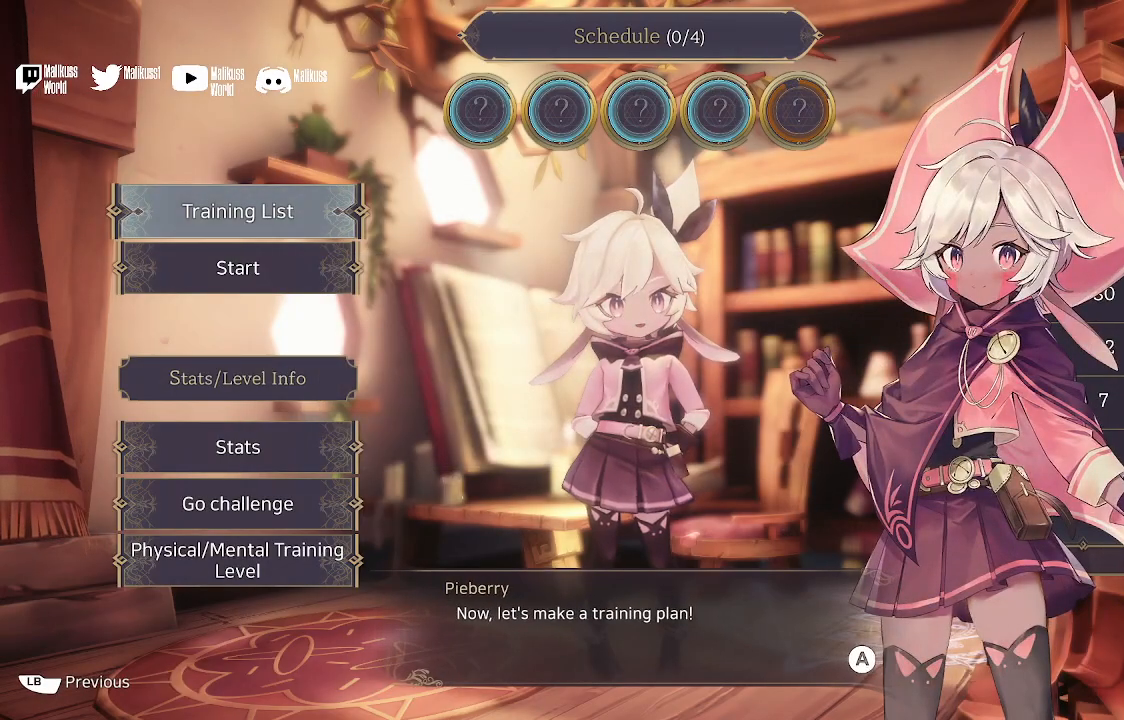
{"buttons": [], "left_stick": "center", "right_stick": "center", "events": [[333, "A", "down"], [500, "A", "up"]]}
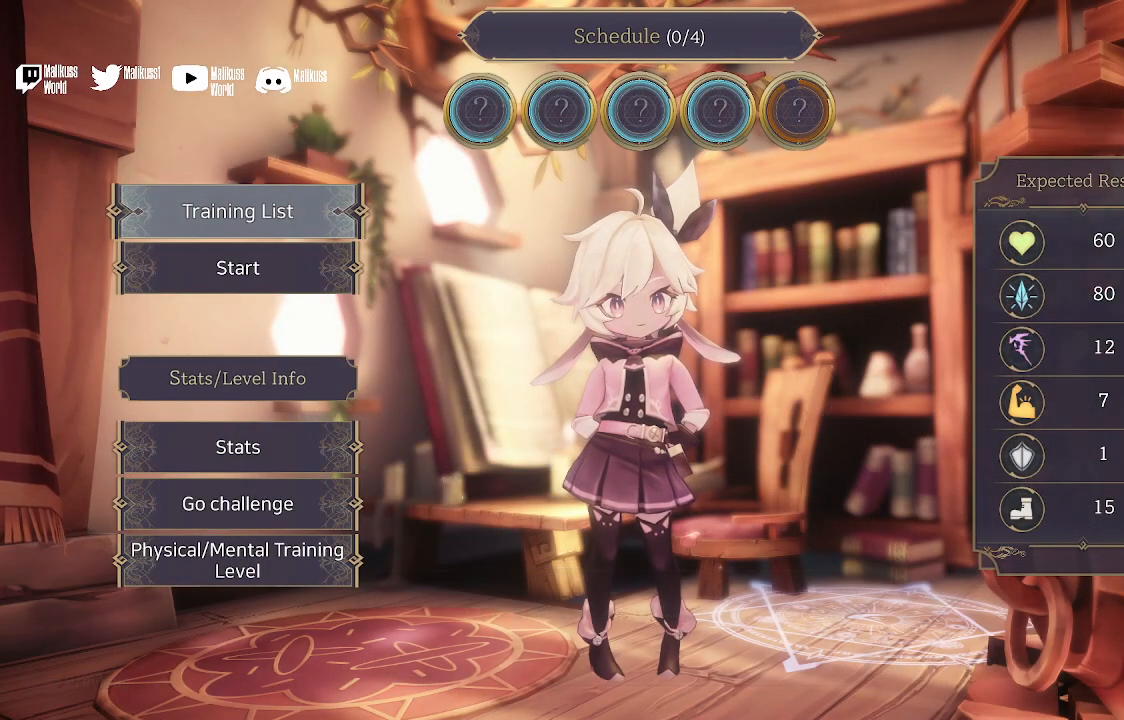
{"buttons": [], "left_stick": "center", "right_stick": "center", "events": []}
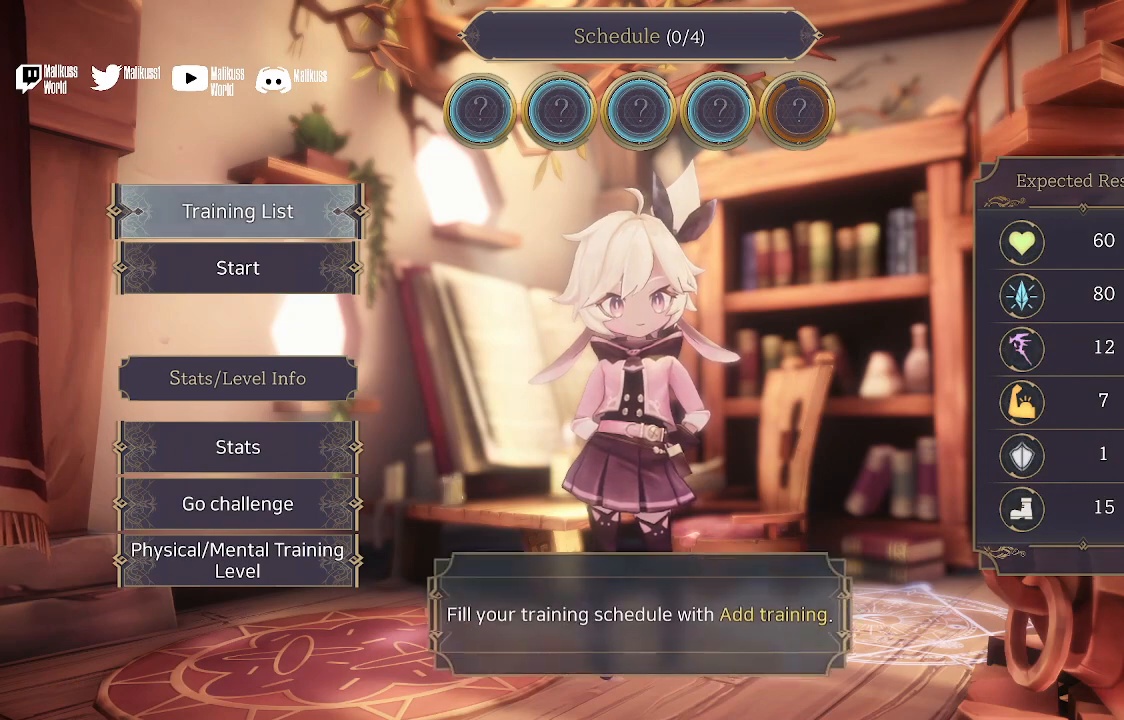
{"buttons": [], "left_stick": "center", "right_stick": "center", "events": [[300, "A", "down"], [467, "A", "up"]]}
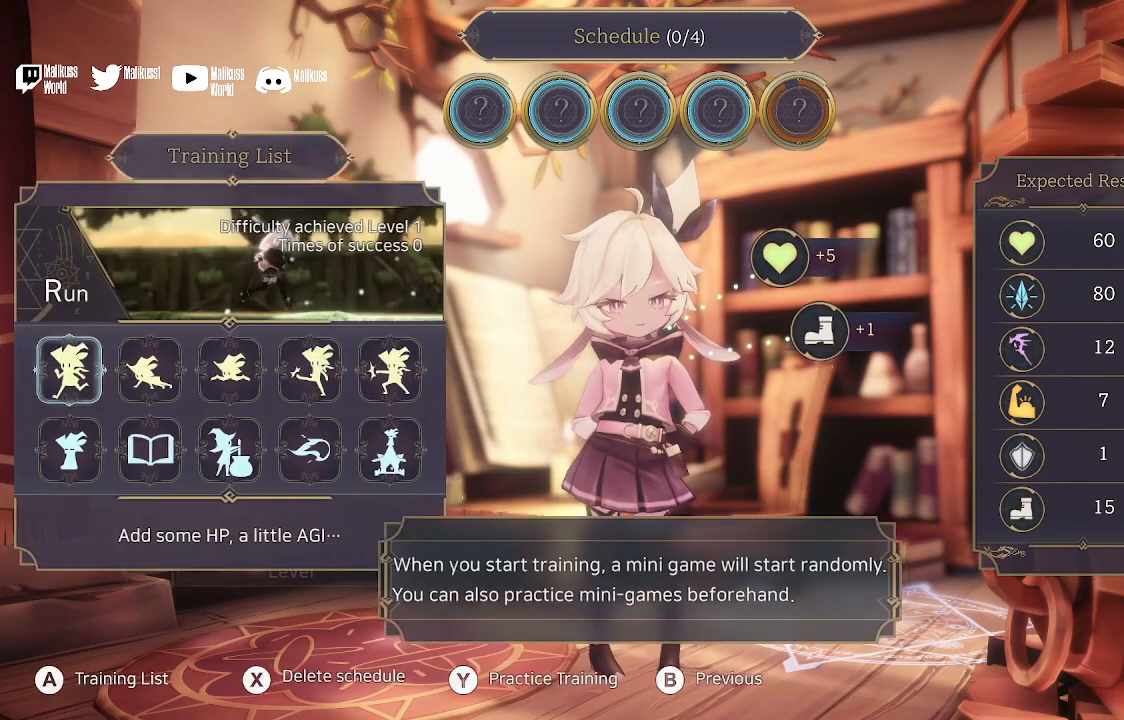
{"buttons": [], "left_stick": "center", "right_stick": "center", "events": []}
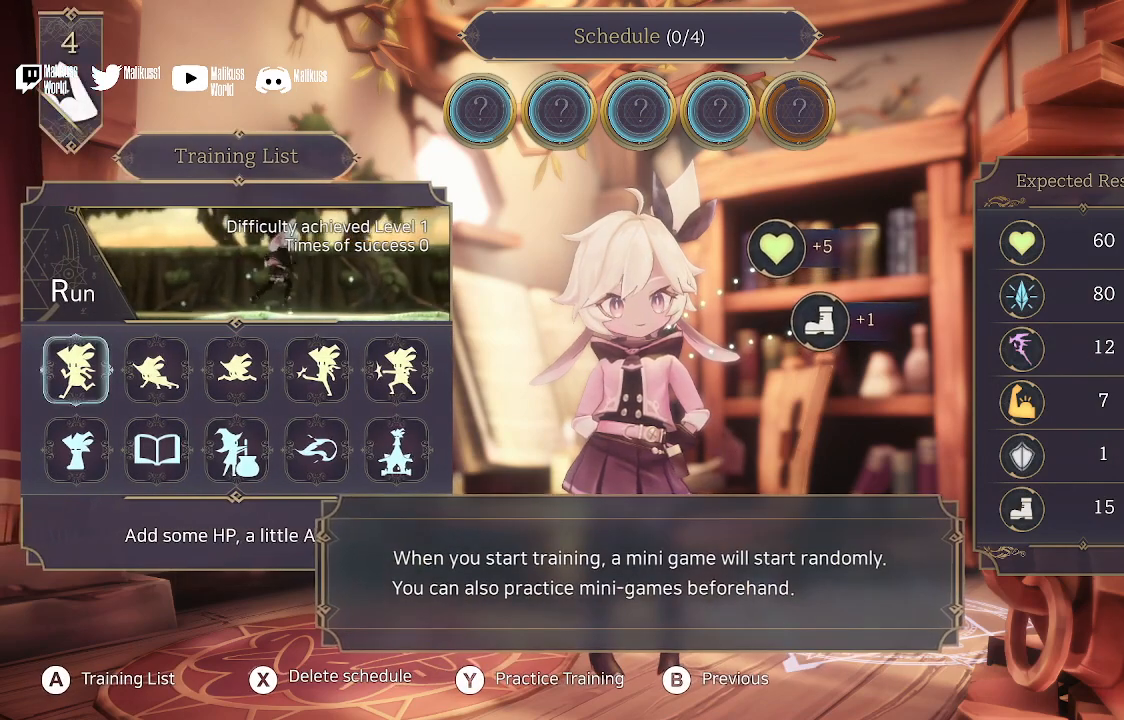
{"buttons": [], "left_stick": "center", "right_stick": "center", "events": []}
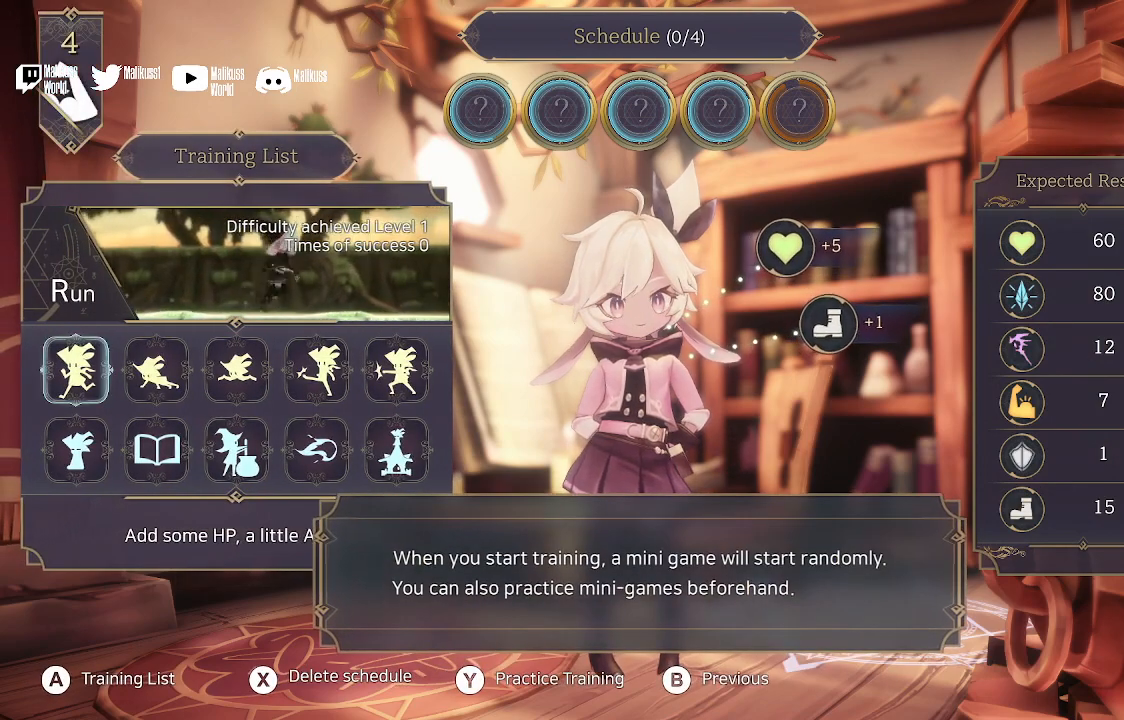
{"buttons": [], "left_stick": "center", "right_stick": "center", "events": [[200, "DPAD_RIGHT", "down"], [367, "DPAD_RIGHT", "up"]]}
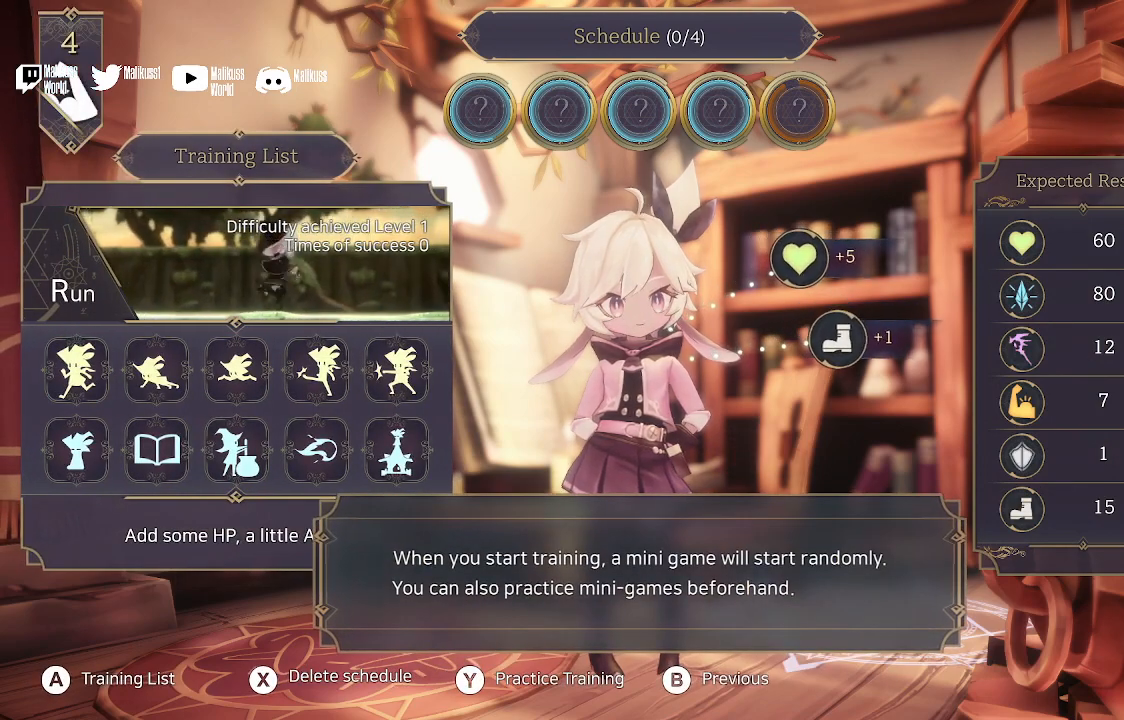
{"buttons": [], "left_stick": "center", "right_stick": "center", "events": []}
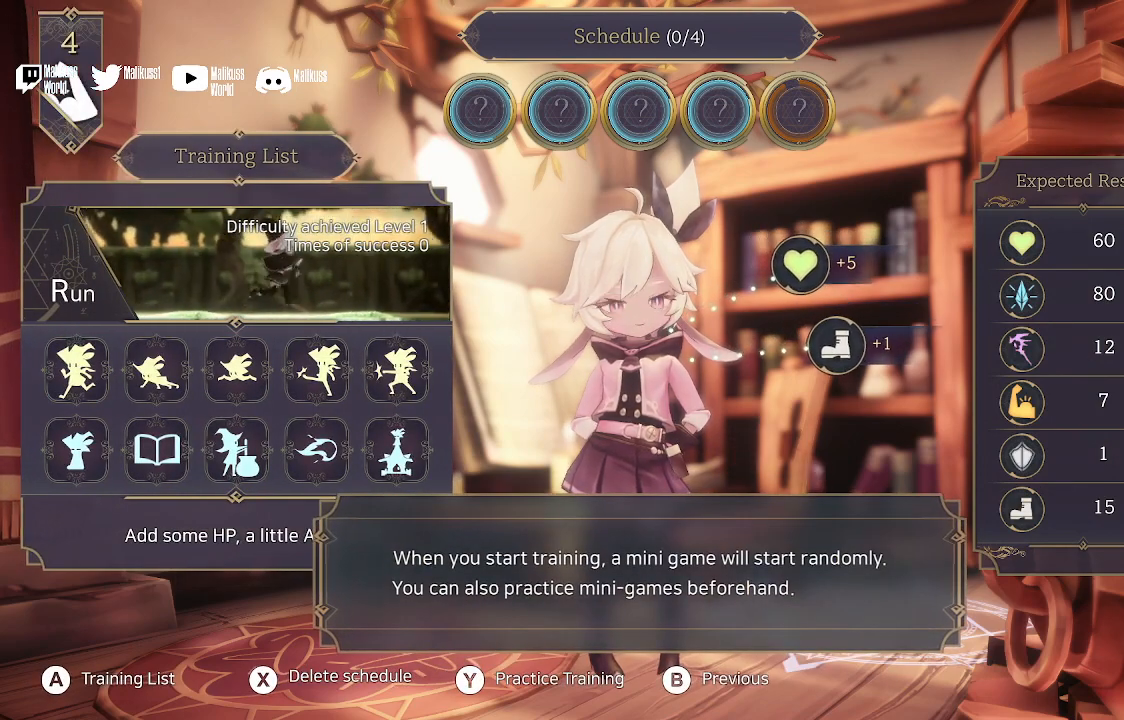
{"buttons": [], "left_stick": "right", "right_stick": "center", "events": [[333, "left_stick", "right"]]}
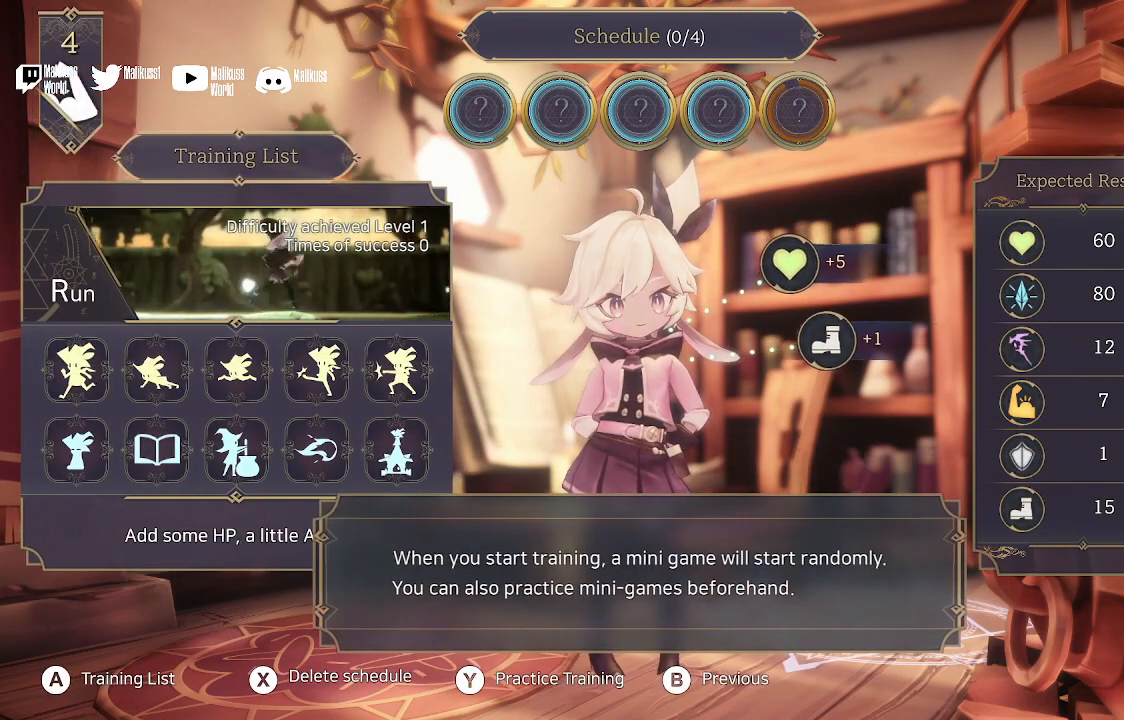
{"buttons": [], "left_stick": "center", "right_stick": "center", "events": [[33, "left_stick", "center"]]}
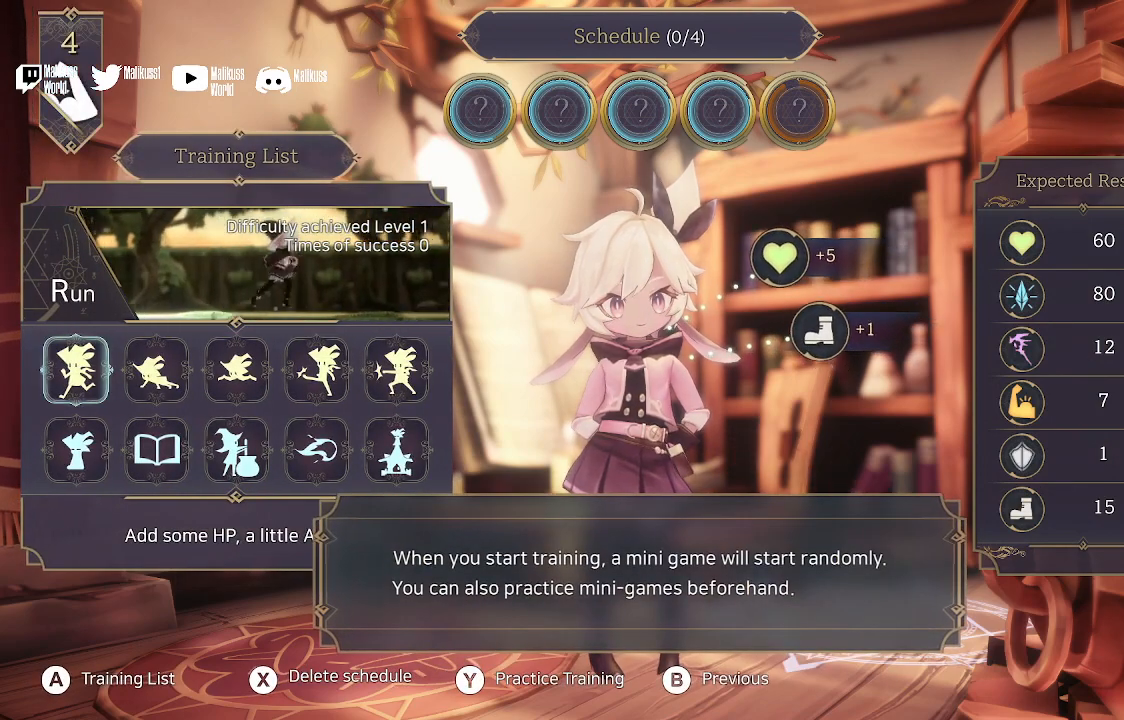
{"buttons": [], "left_stick": "center", "right_stick": "center", "events": [[200, "B", "down"], [267, "B", "up"]]}
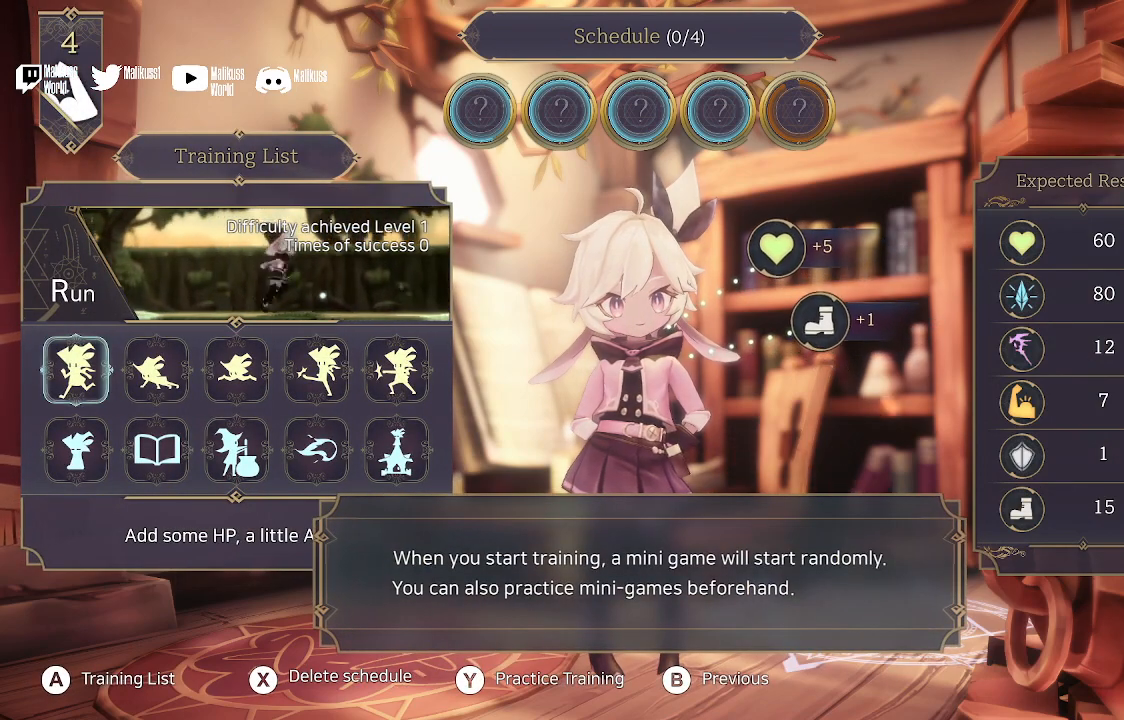
{"buttons": [], "left_stick": "center", "right_stick": "center", "events": [[300, "A", "down"], [433, "A", "up"]]}